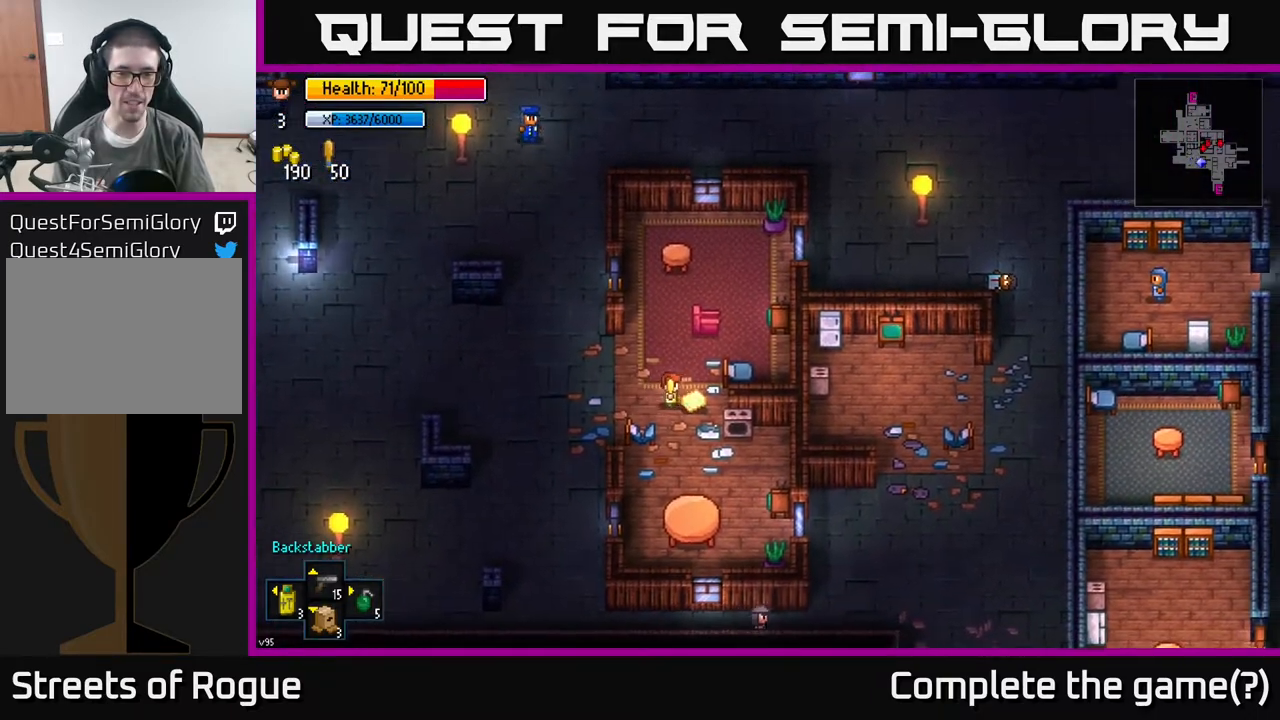
Gameplay with a controller (Xbox layout); each line is a JSON object with the inputs held at the frame after it. "events" lists button and stick changes between this image and that frame as [ms after this image, input, new state], when the widget could be followed in between.
{"buttons": [], "left_stick": "center", "right_stick": "center", "events": [[233, "A", "down"], [317, "A", "up"]]}
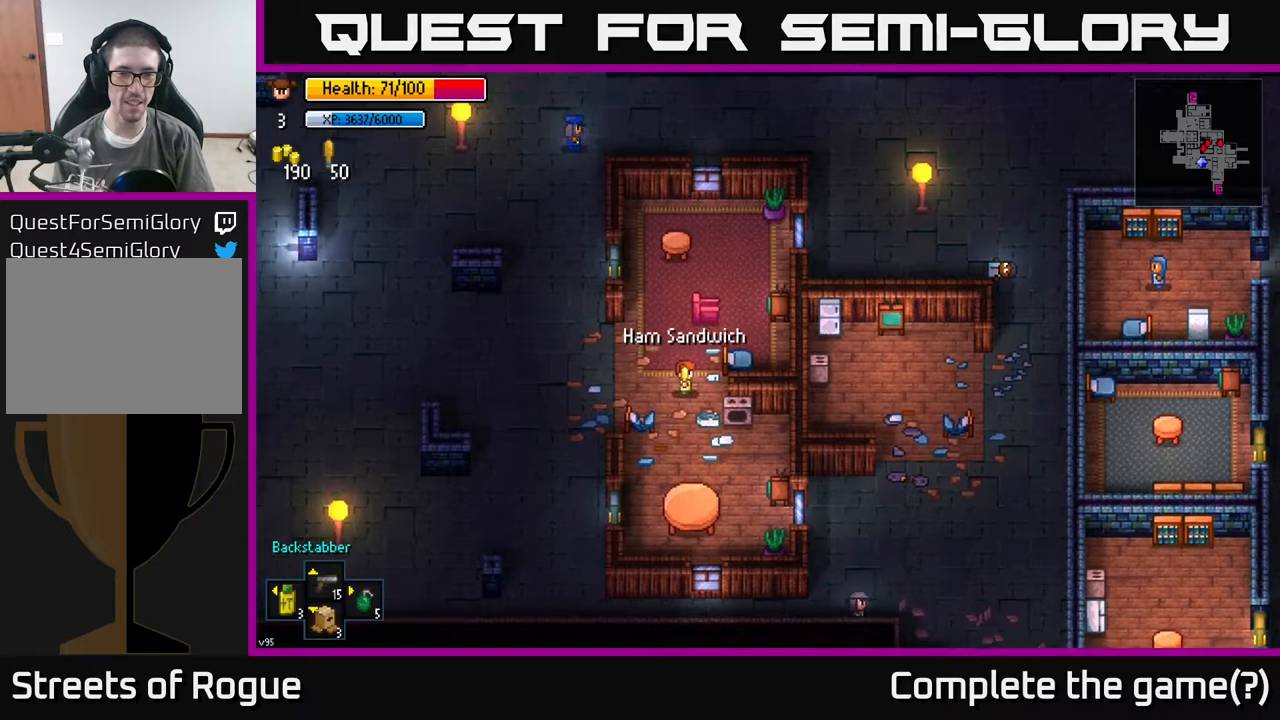
{"buttons": [], "left_stick": "center", "right_stick": "center", "events": [[133, "left_stick", "left"], [500, "left_stick", "center"]]}
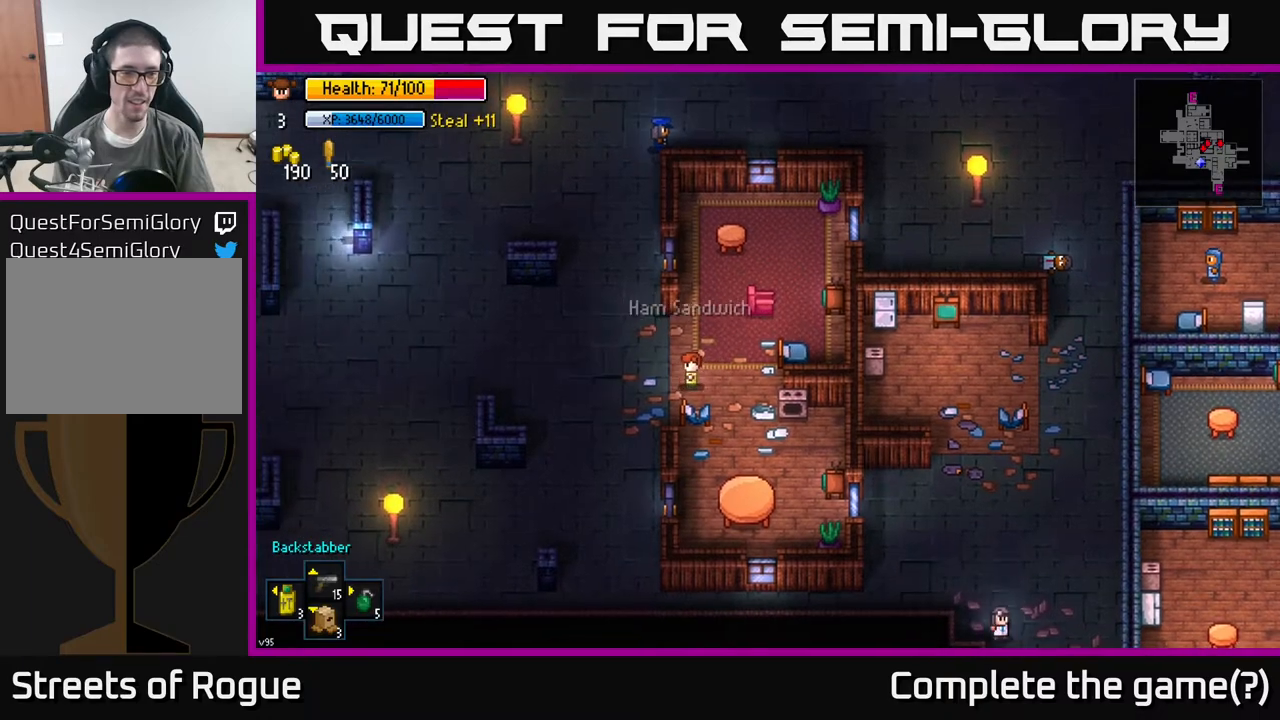
{"buttons": [], "left_stick": "left", "right_stick": "center", "events": [[250, "left_stick", "left"]]}
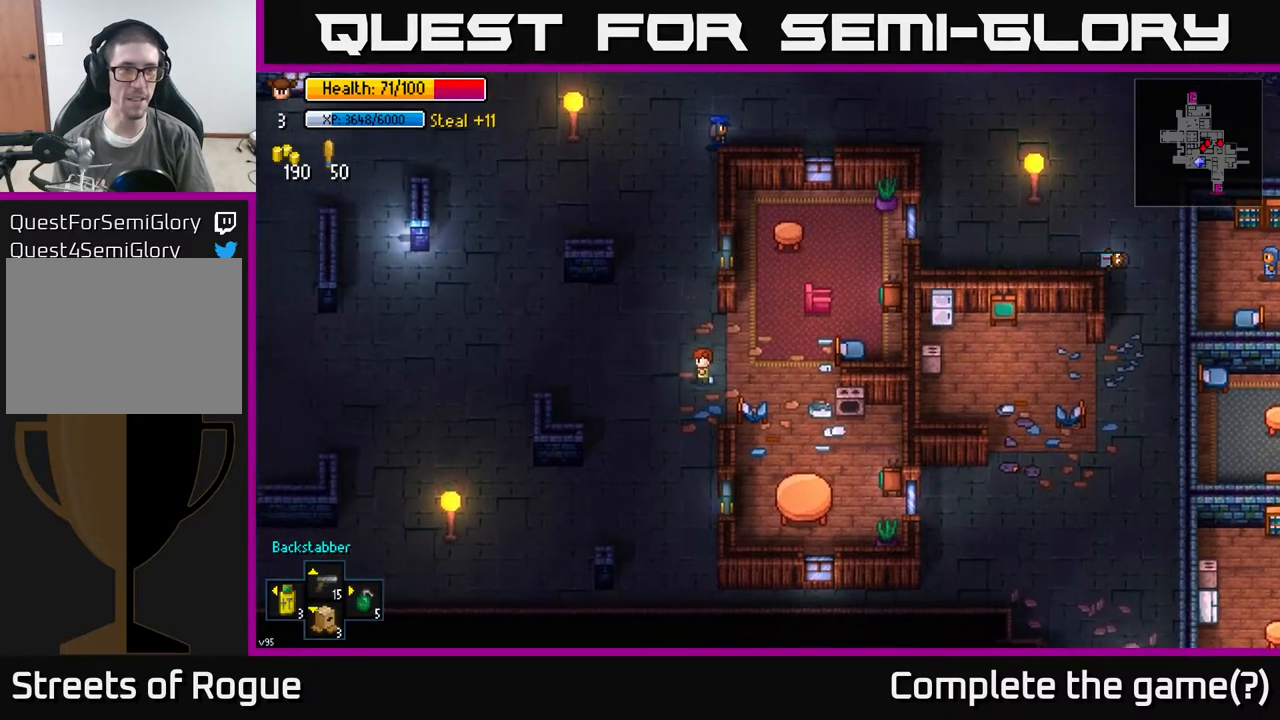
{"buttons": [], "left_stick": "left", "right_stick": "center", "events": [[33, "left_stick", "center"], [83, "B", "down"], [117, "B", "up"], [283, "left_stick", "left"]]}
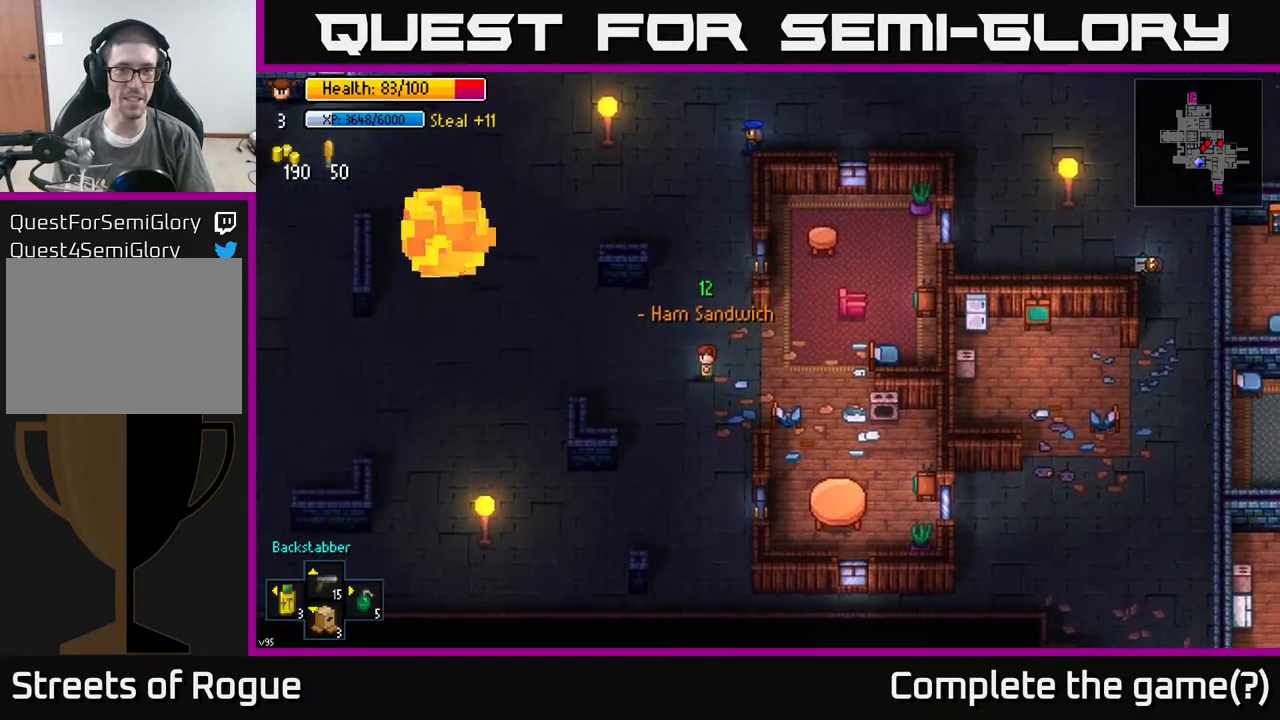
{"buttons": [], "left_stick": "up", "right_stick": "up-right", "events": [[100, "left_stick", "up"], [483, "right_stick", "up-right"]]}
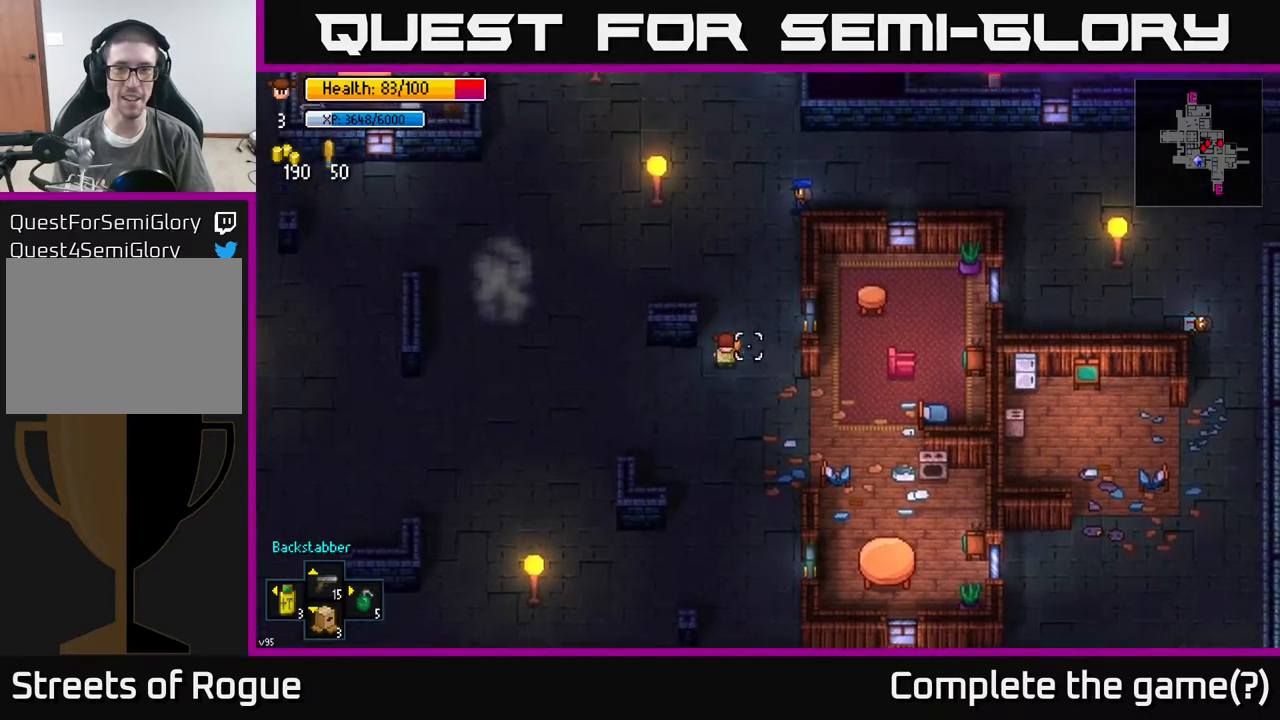
{"buttons": [], "left_stick": "up", "right_stick": "up-right", "events": [[150, "left_stick", "center"], [400, "left_stick", "up"]]}
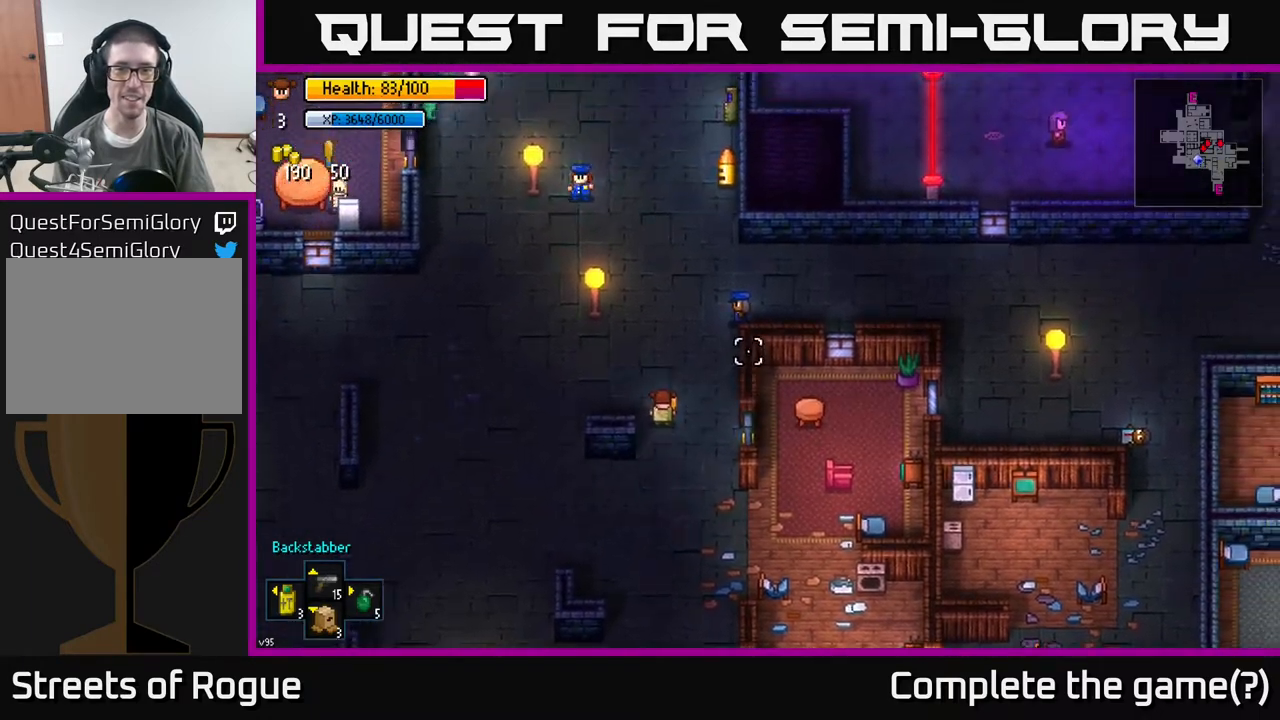
{"buttons": [], "left_stick": "up", "right_stick": "up-right", "events": [[67, "left_stick", "center"], [383, "left_stick", "up"]]}
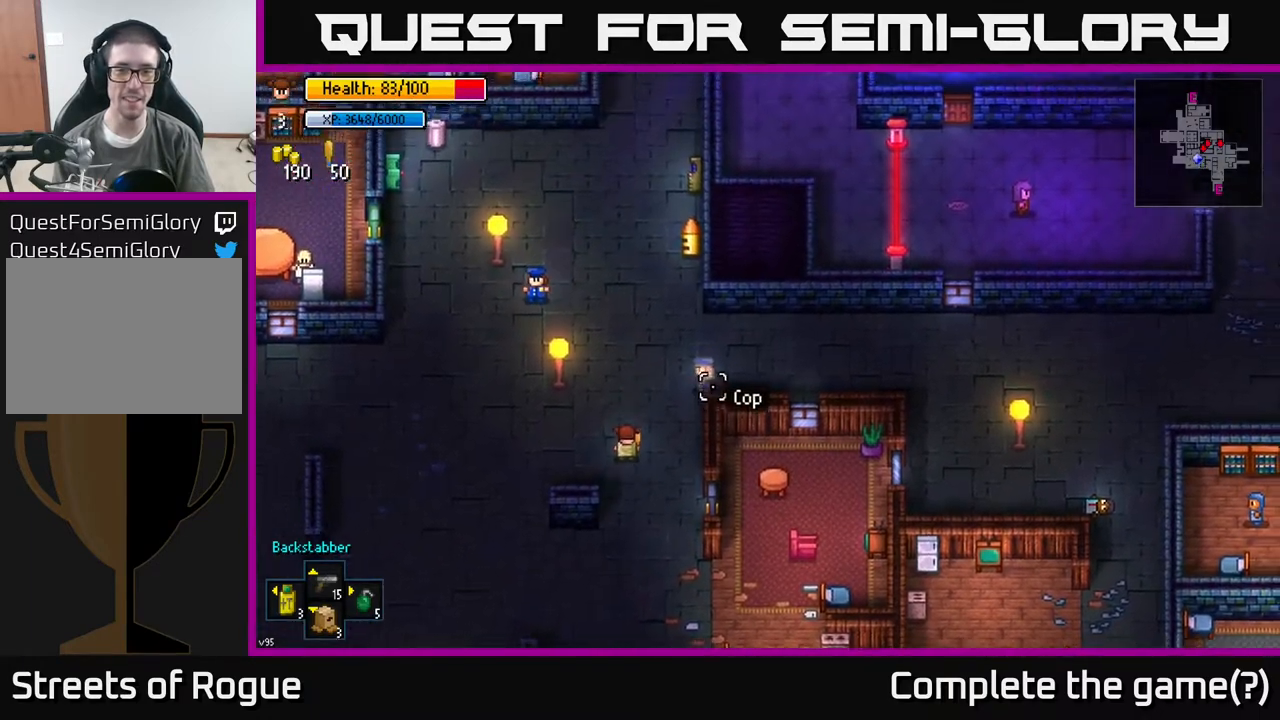
{"buttons": [], "left_stick": "center", "right_stick": "up", "events": [[300, "right_stick", "up"], [333, "left_stick", "center"]]}
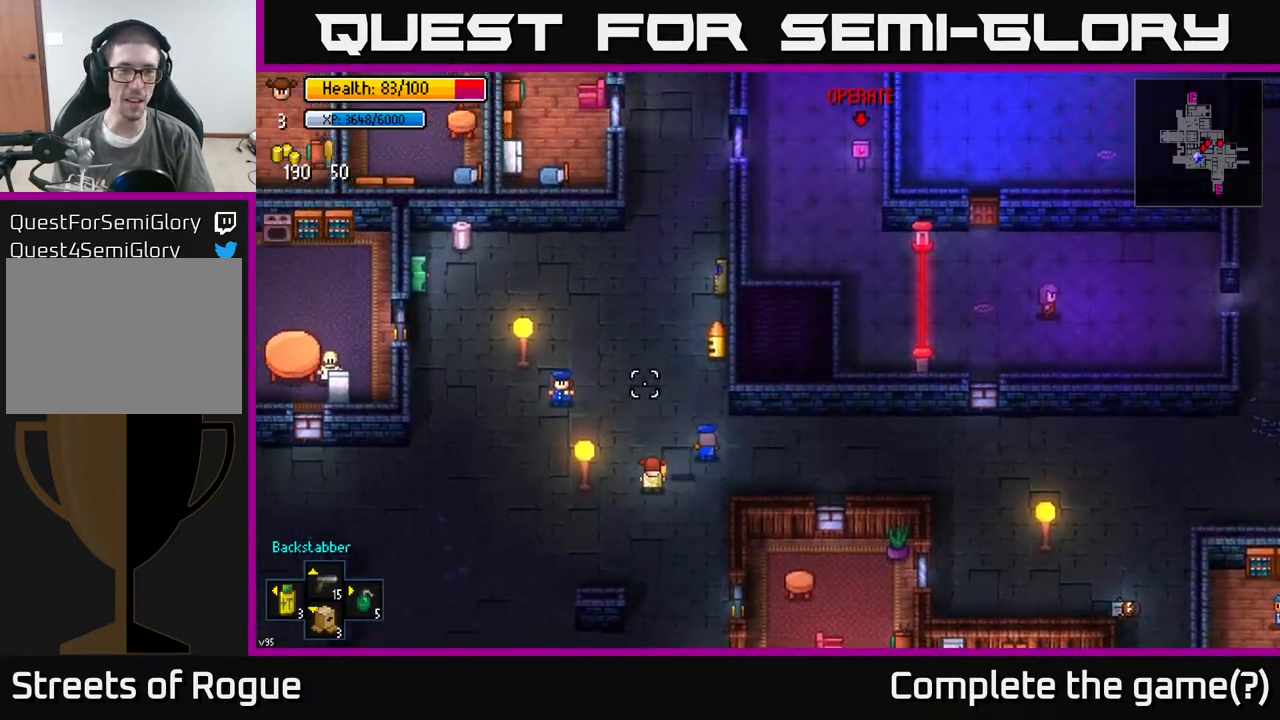
{"buttons": [], "left_stick": "center", "right_stick": "up", "events": []}
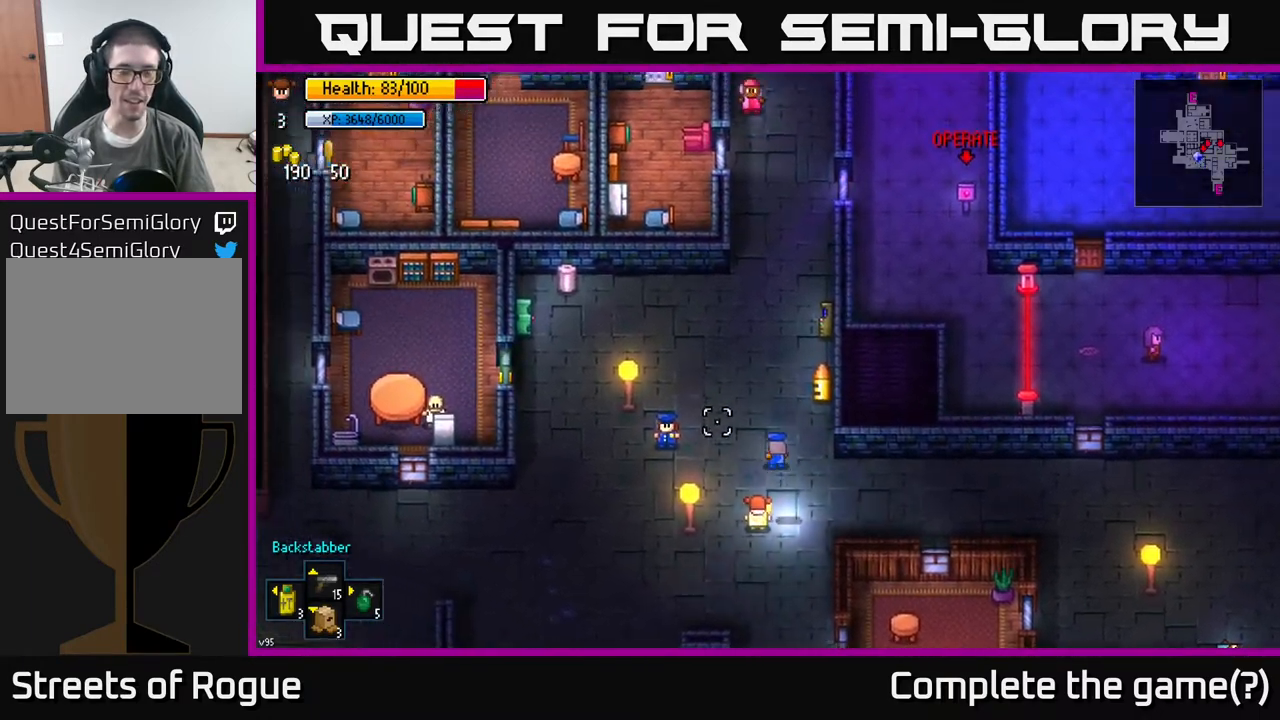
{"buttons": [], "left_stick": "left", "right_stick": "up", "events": [[167, "right_stick", "center"], [200, "left_stick", "left"], [483, "right_stick", "up"]]}
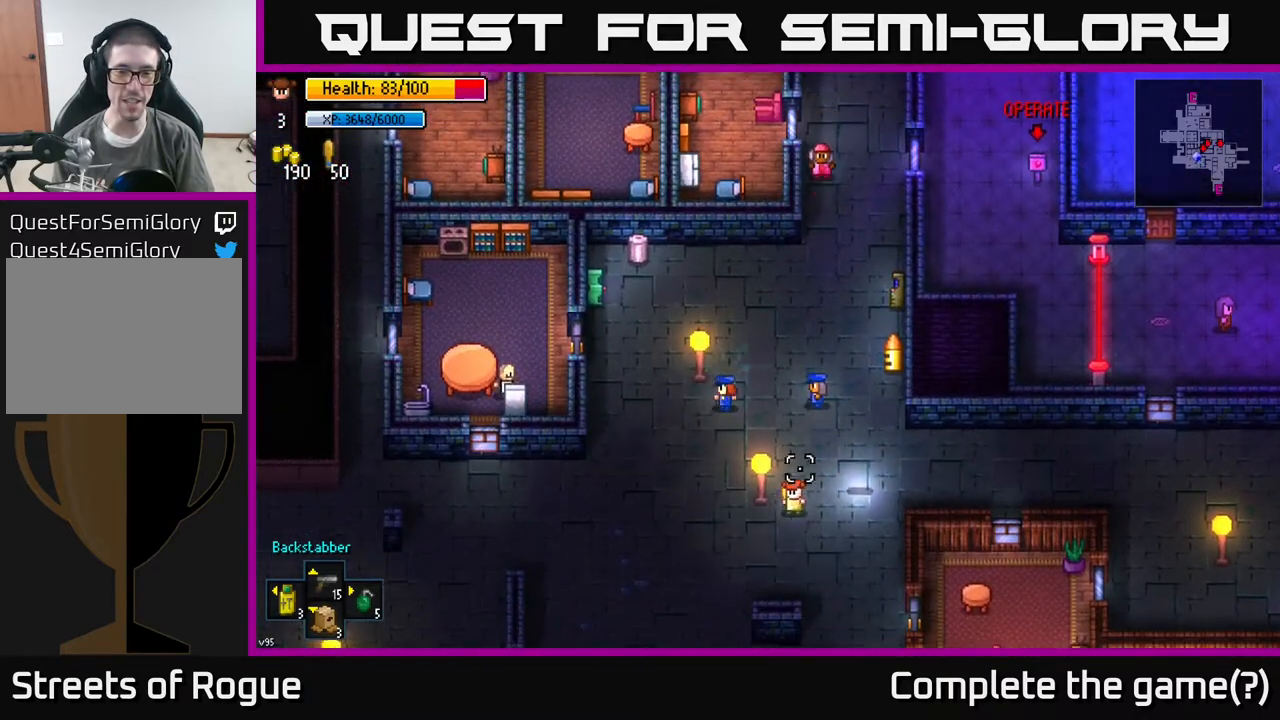
{"buttons": [], "left_stick": "left", "right_stick": "up", "events": []}
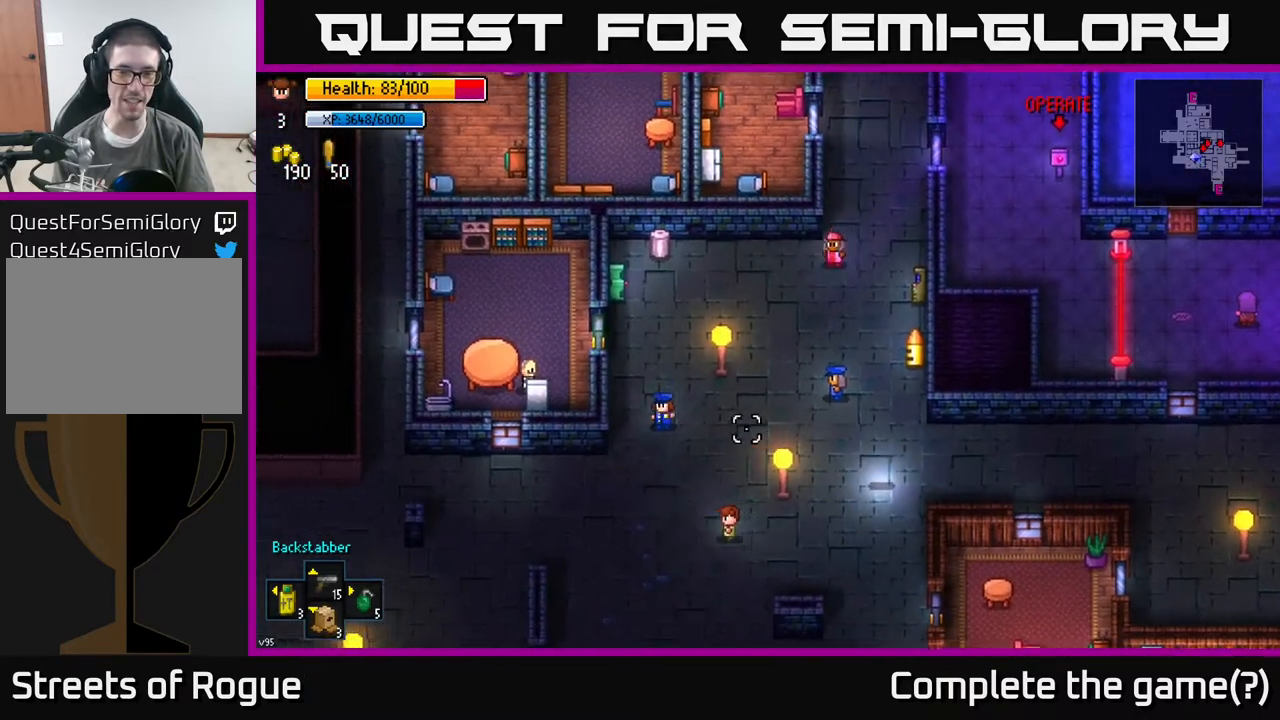
{"buttons": [], "left_stick": "center", "right_stick": "up", "events": [[200, "left_stick", "center"], [217, "R1", "down"], [317, "R1", "up"]]}
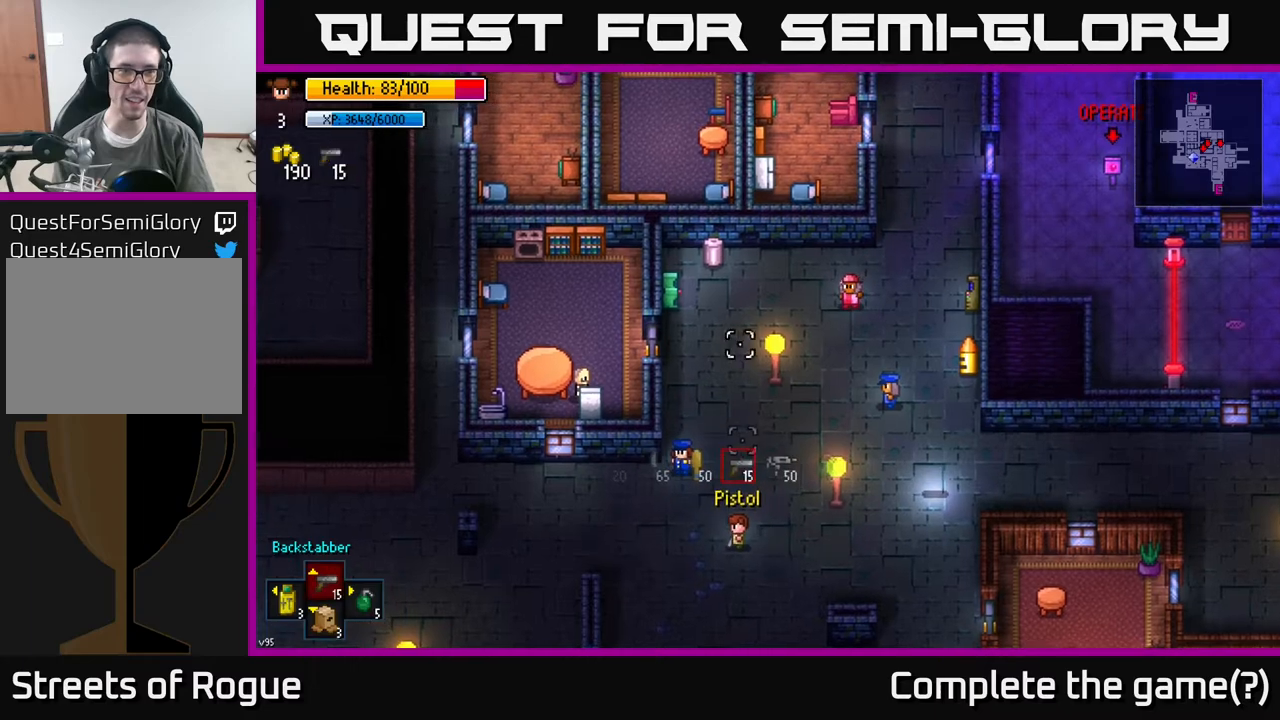
{"buttons": [], "left_stick": "center", "right_stick": "up", "events": [[100, "left_stick", "left"], [317, "left_stick", "center"]]}
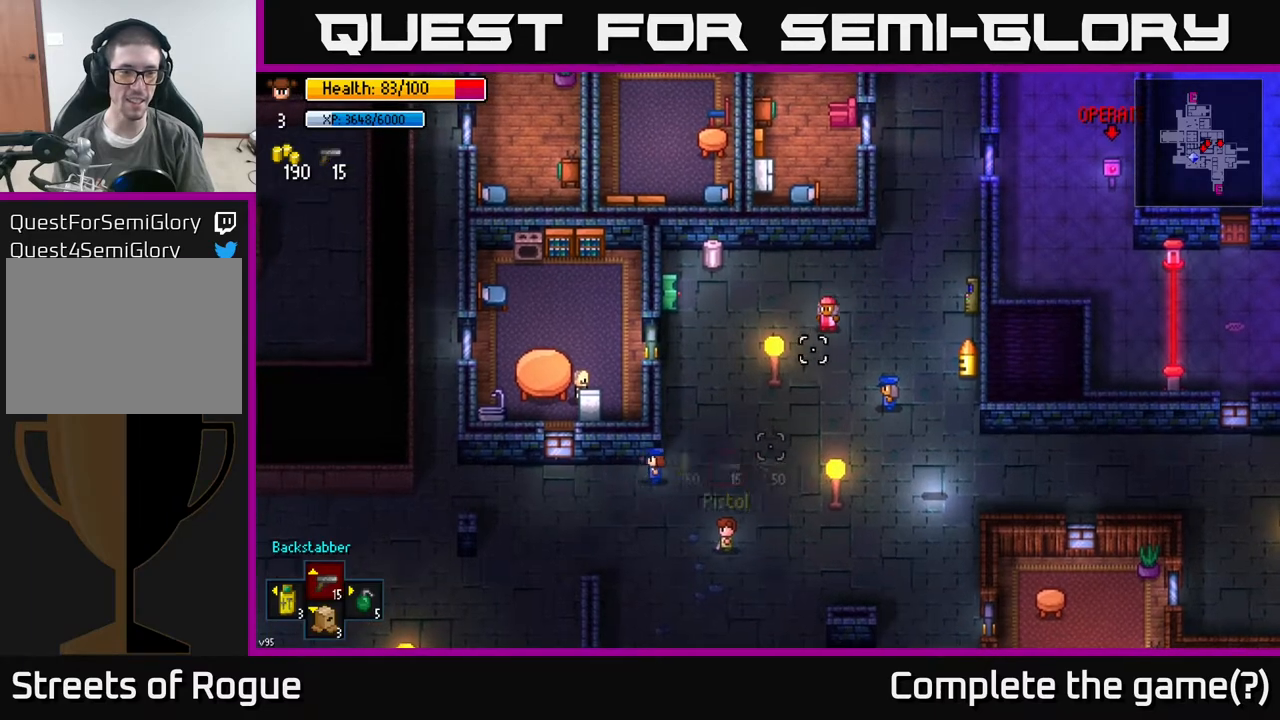
{"buttons": ["DPAD_UP"], "left_stick": "center", "right_stick": "center", "events": [[117, "right_stick", "center"], [417, "DPAD_UP", "down"]]}
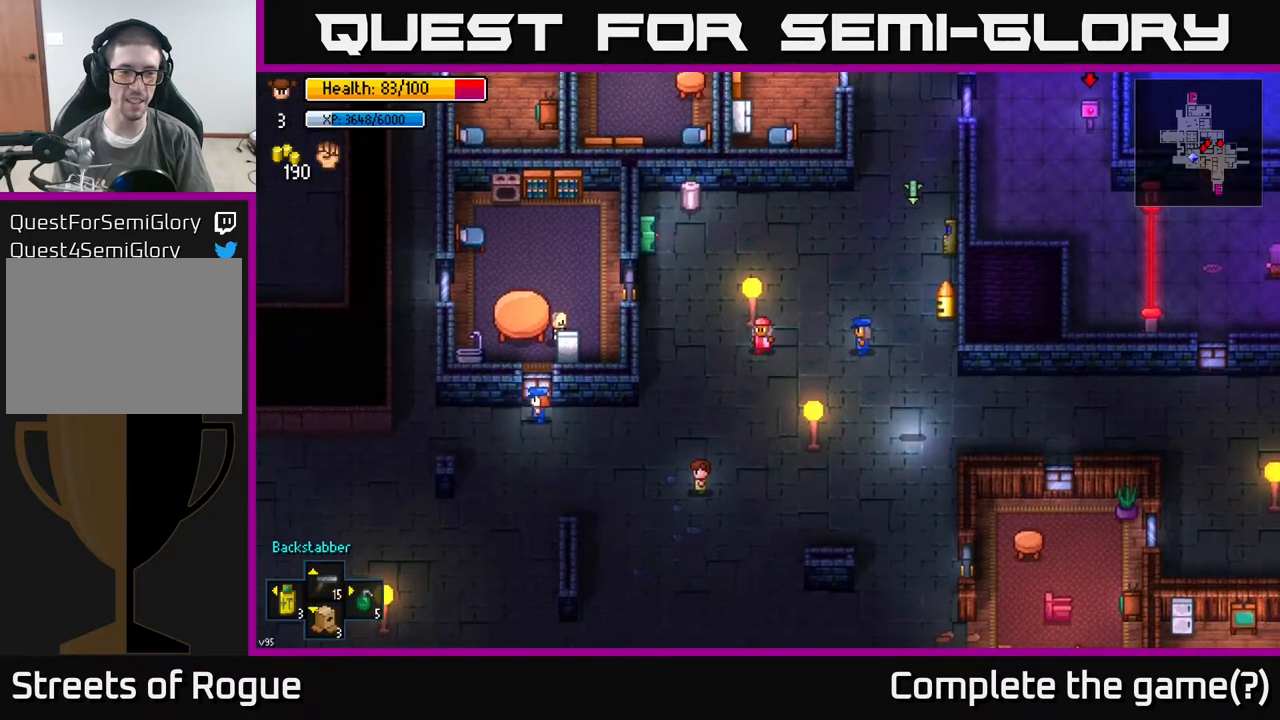
{"buttons": [], "left_stick": "center", "right_stick": "up-right", "events": [[33, "DPAD_UP", "up"], [267, "right_stick", "right"], [283, "left_stick", "left"], [317, "right_stick", "up-right"], [500, "left_stick", "center"]]}
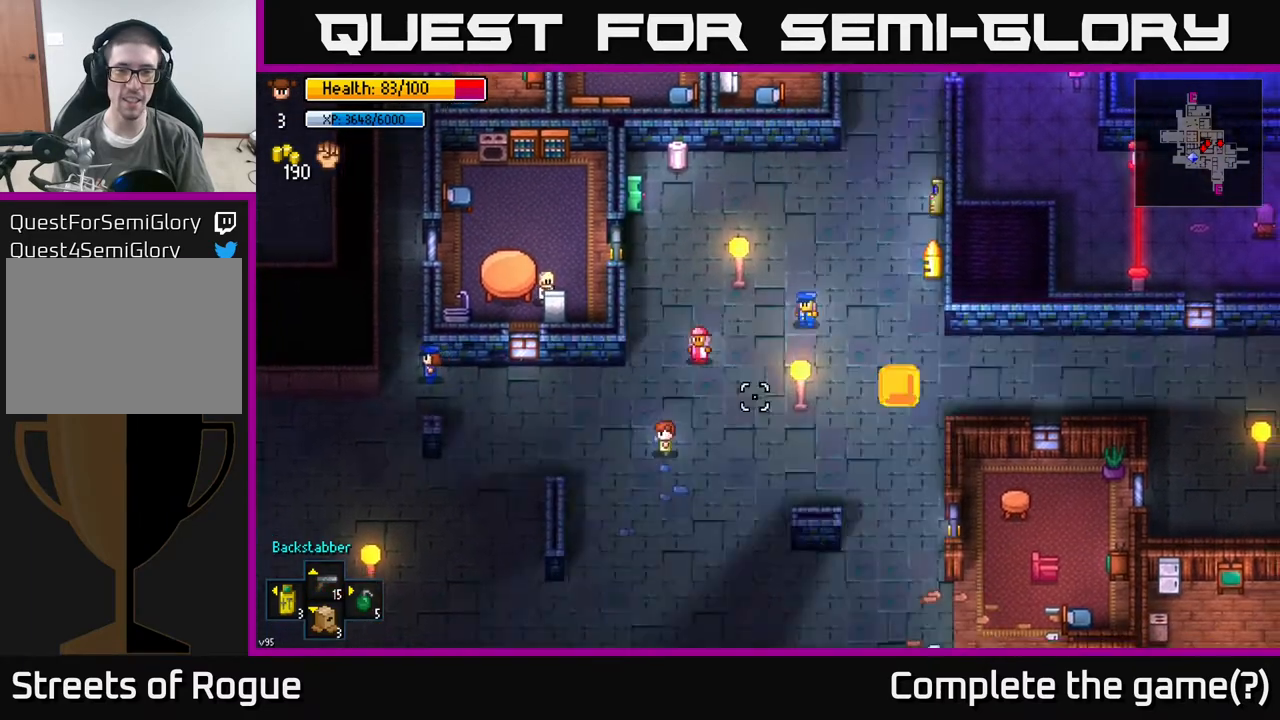
{"buttons": [], "left_stick": "center", "right_stick": "up-right", "events": []}
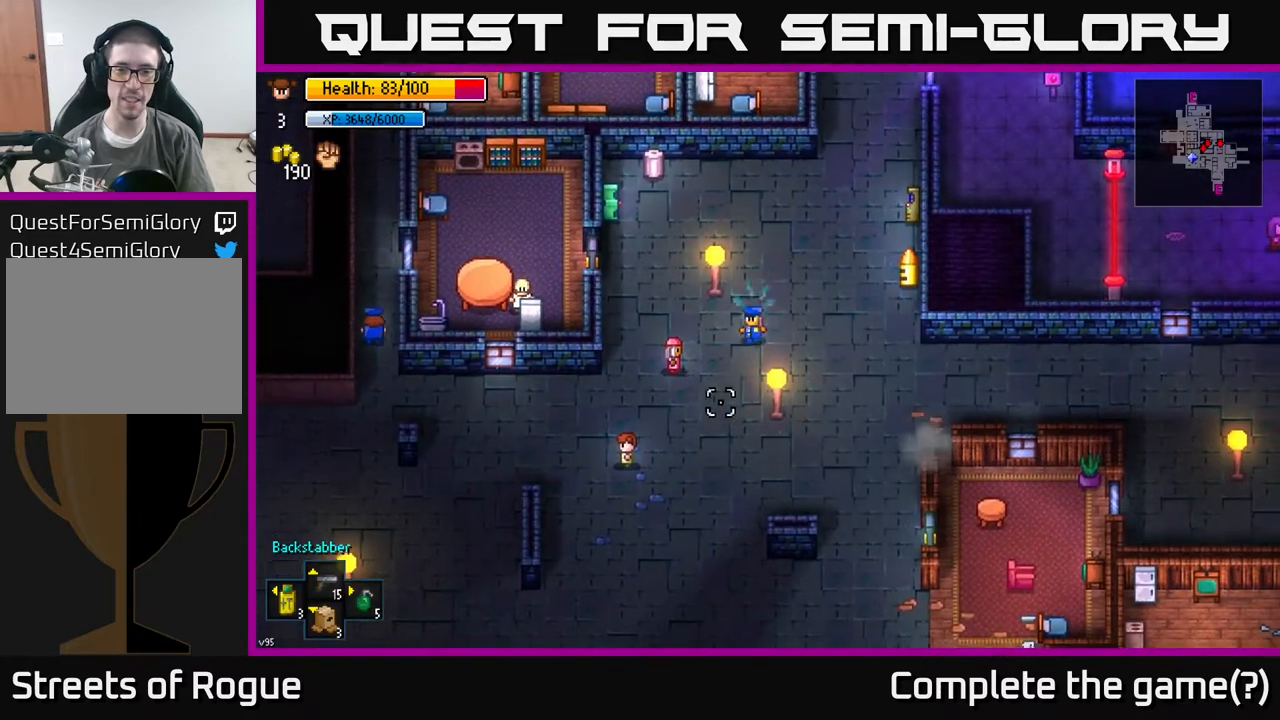
{"buttons": [], "left_stick": "center", "right_stick": "up-right", "events": [[83, "left_stick", "left"], [250, "left_stick", "up-left"], [417, "left_stick", "center"]]}
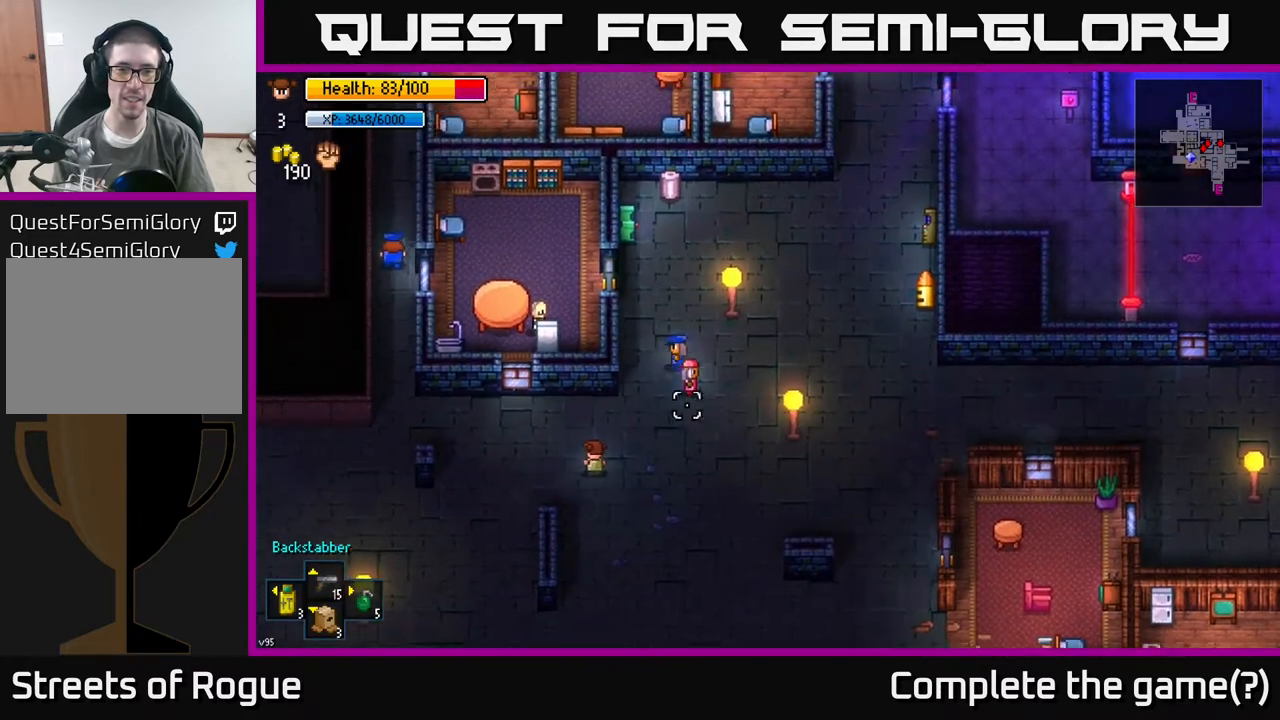
{"buttons": [], "left_stick": "center", "right_stick": "up-right", "events": []}
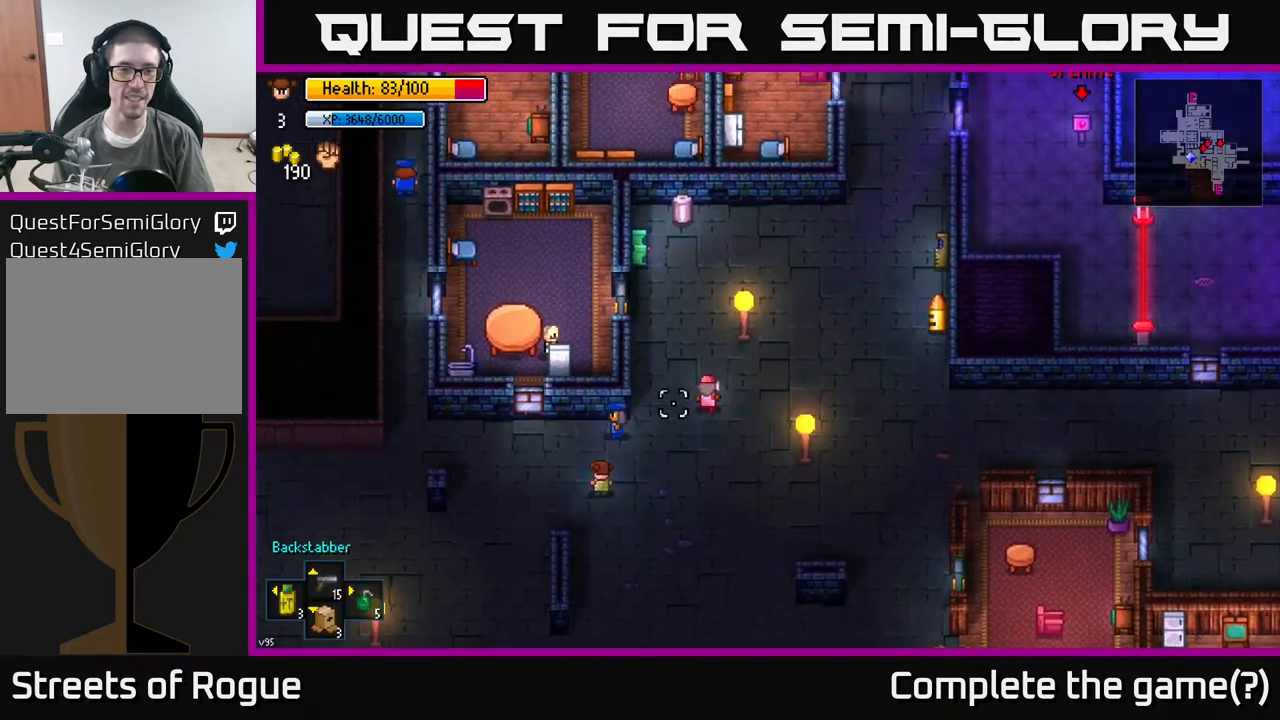
{"buttons": [], "left_stick": "center", "right_stick": "up", "events": [[133, "right_stick", "up"]]}
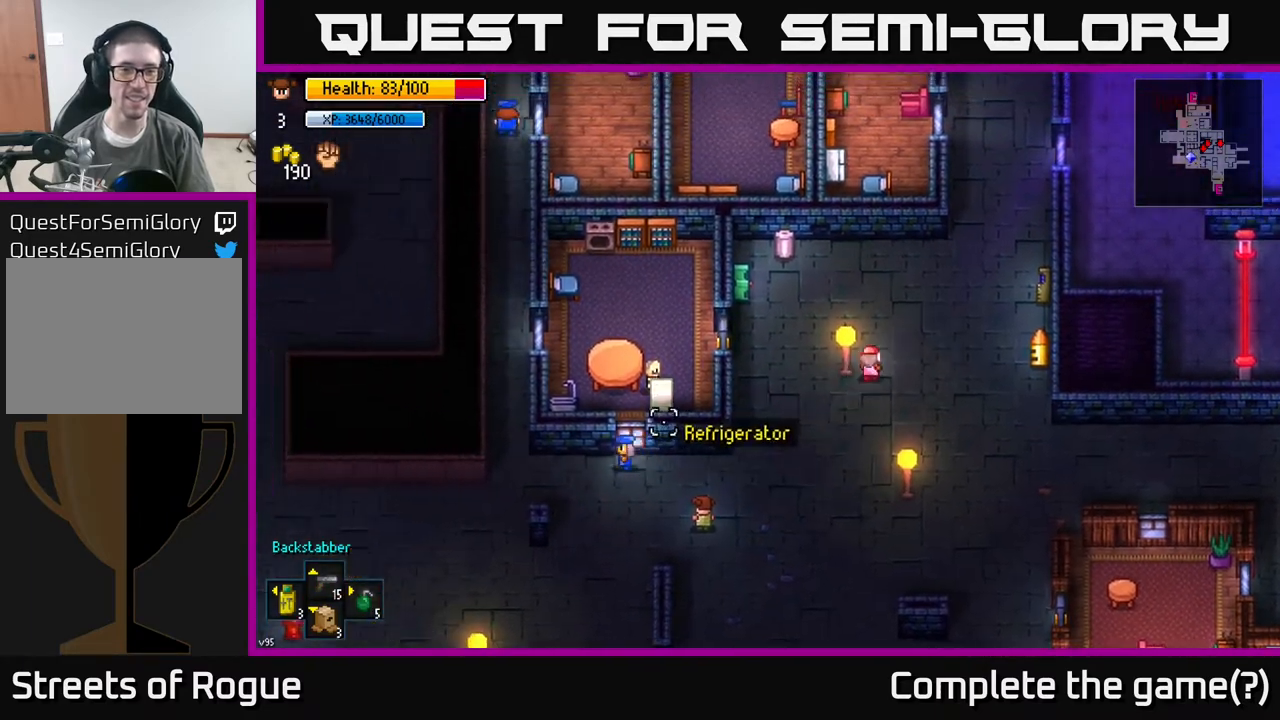
{"buttons": [], "left_stick": "up-right", "right_stick": "up", "events": [[367, "left_stick", "up-right"]]}
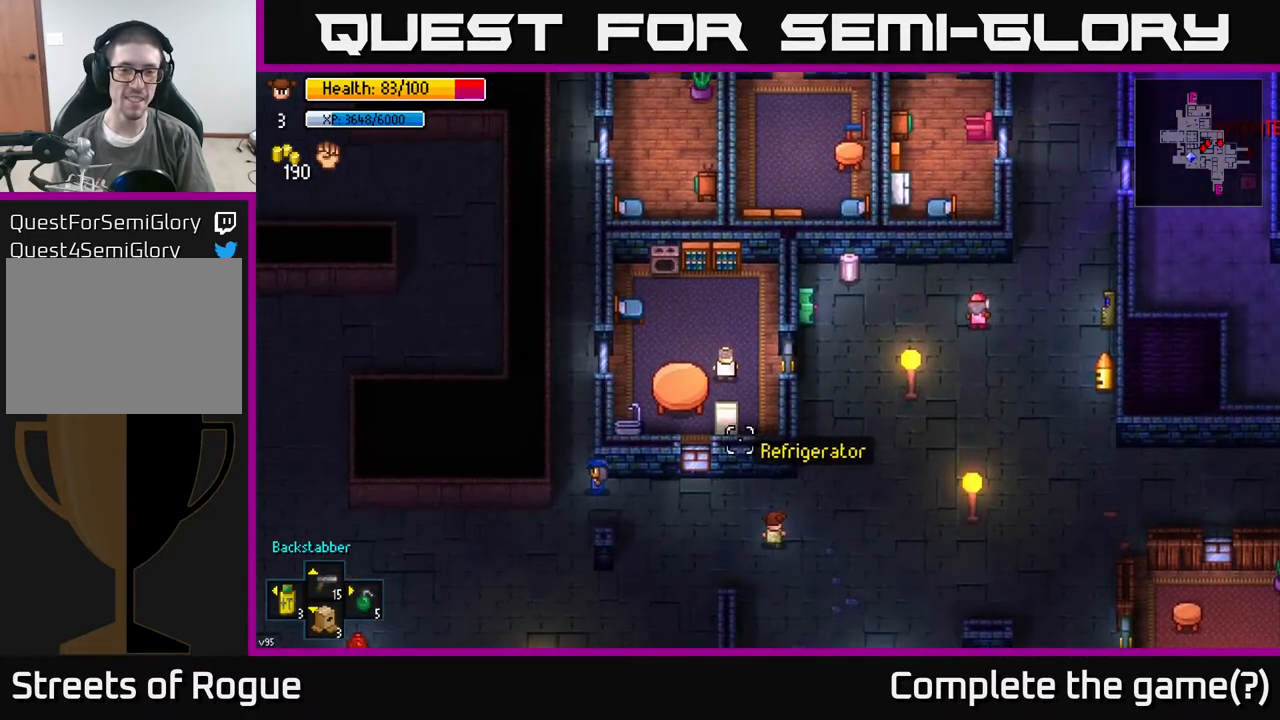
{"buttons": [], "left_stick": "up", "right_stick": "left", "events": [[333, "right_stick", "up-left"], [450, "left_stick", "up"], [450, "right_stick", "left"]]}
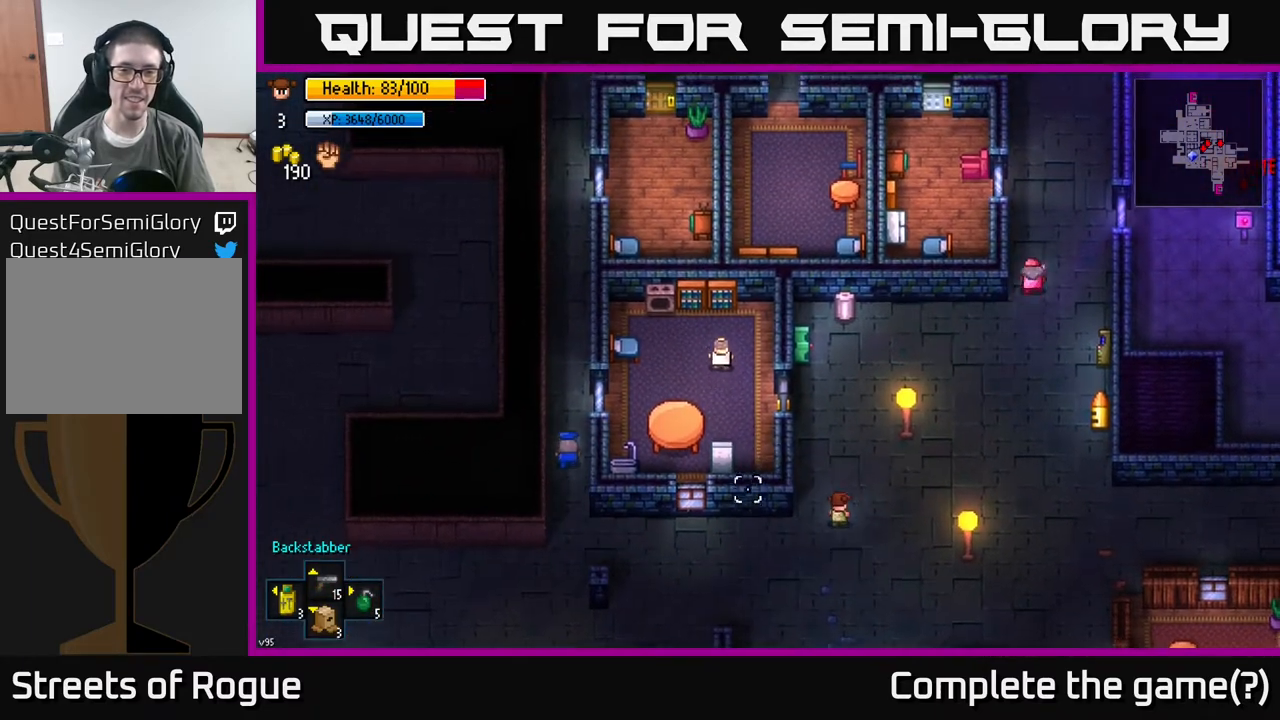
{"buttons": [], "left_stick": "up-left", "right_stick": "center", "events": [[100, "left_stick", "up-left"], [117, "right_stick", "center"]]}
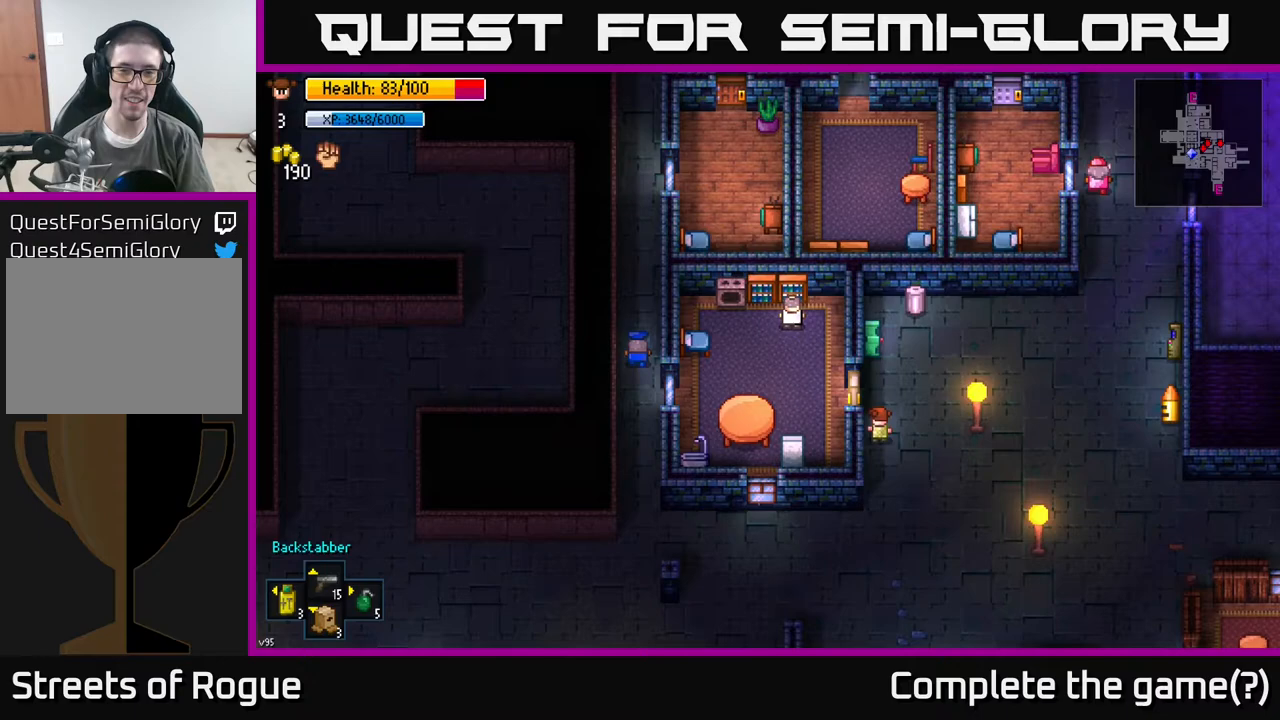
{"buttons": [], "left_stick": "center", "right_stick": "center", "events": [[17, "left_stick", "center"]]}
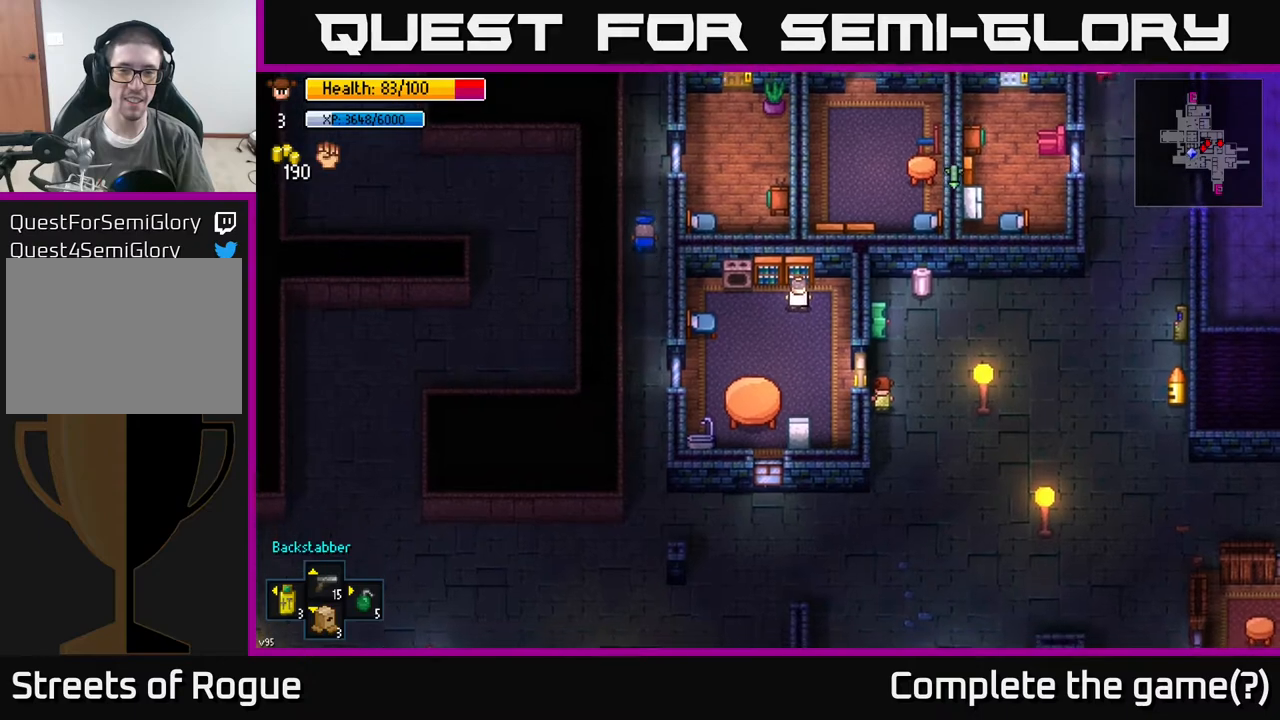
{"buttons": [], "left_stick": "center", "right_stick": "center", "events": [[83, "left_stick", "up"], [200, "left_stick", "left"], [283, "left_stick", "center"]]}
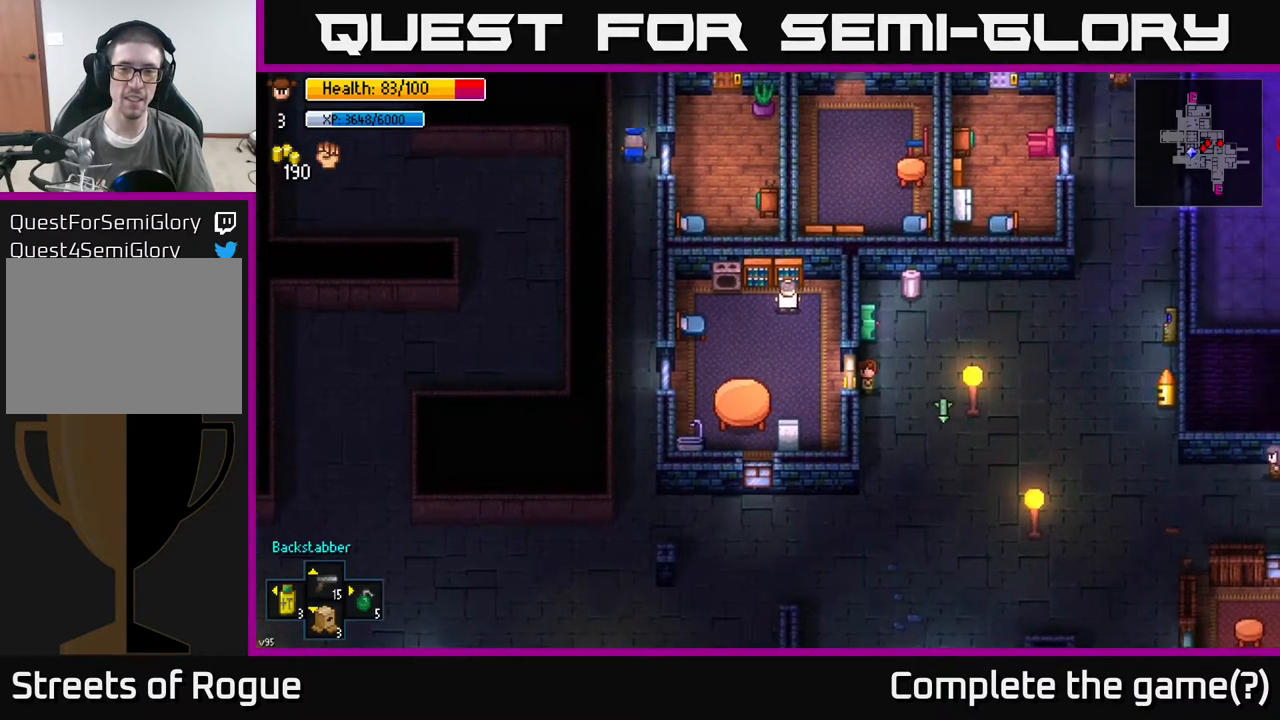
{"buttons": [], "left_stick": "center", "right_stick": "center", "events": []}
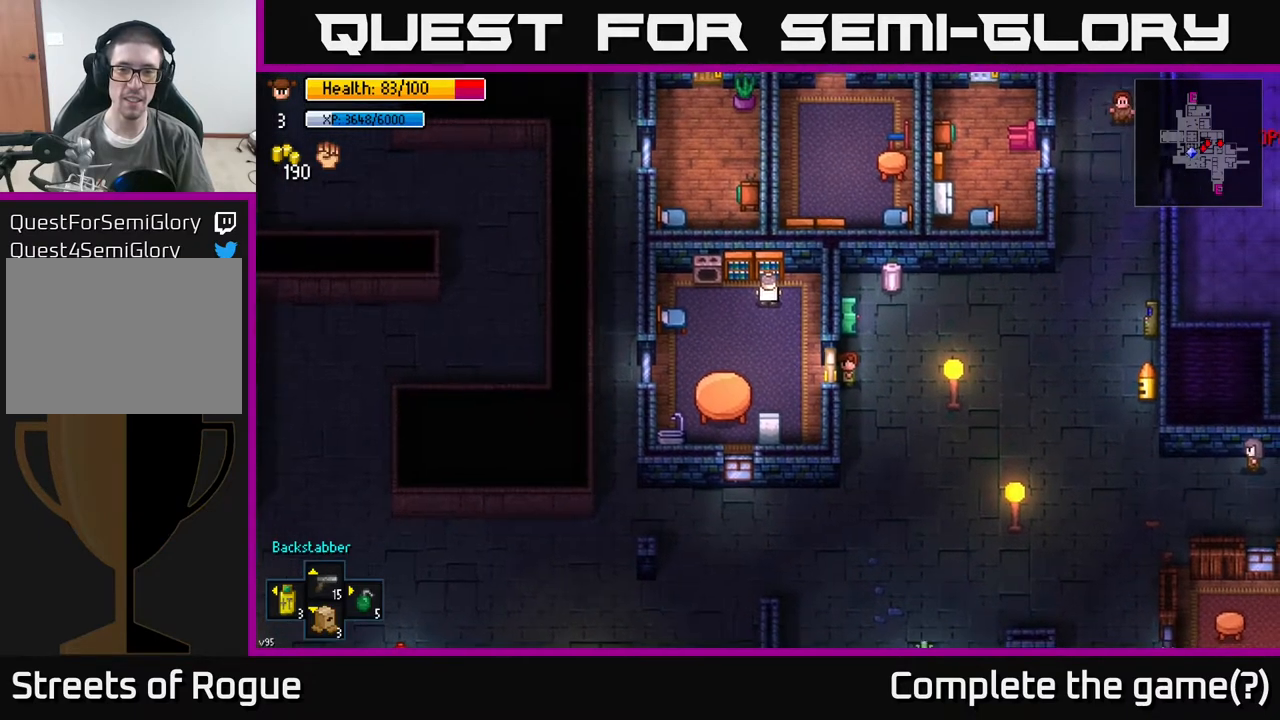
{"buttons": [], "left_stick": "center", "right_stick": "center", "events": [[83, "A", "down"], [150, "A", "up"]]}
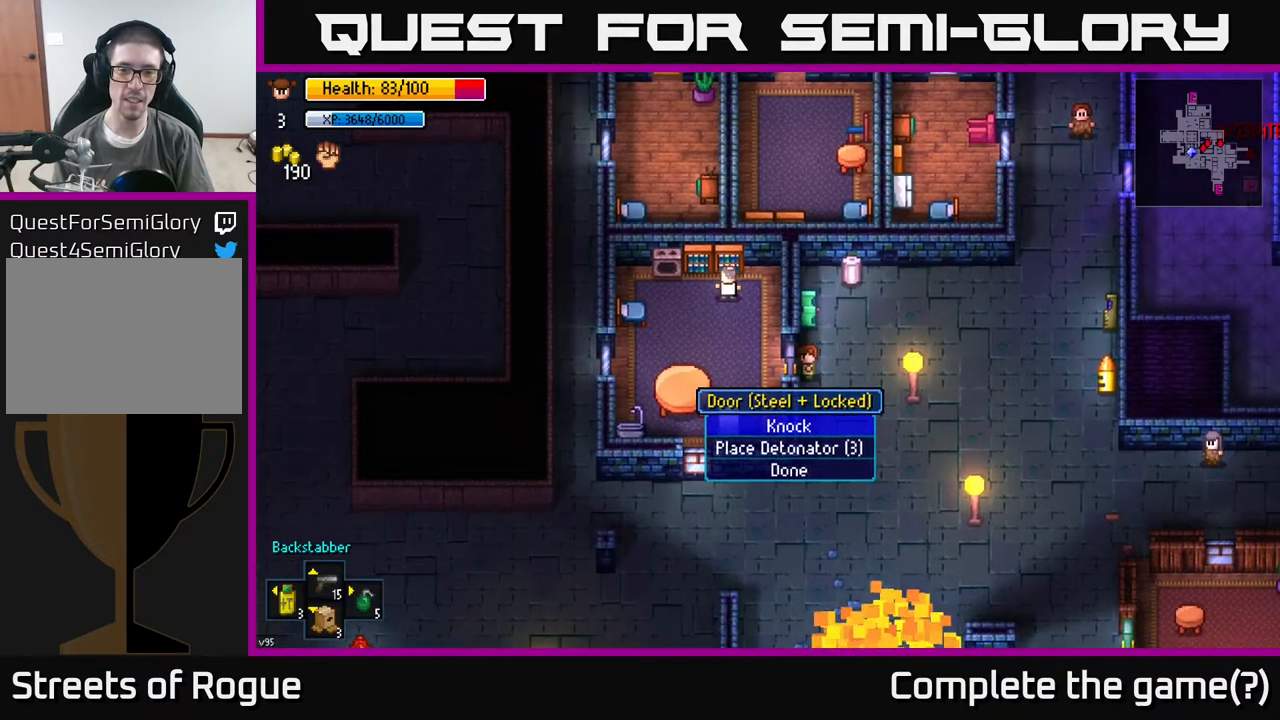
{"buttons": [], "left_stick": "center", "right_stick": "center", "events": [[417, "A", "down"], [467, "A", "up"]]}
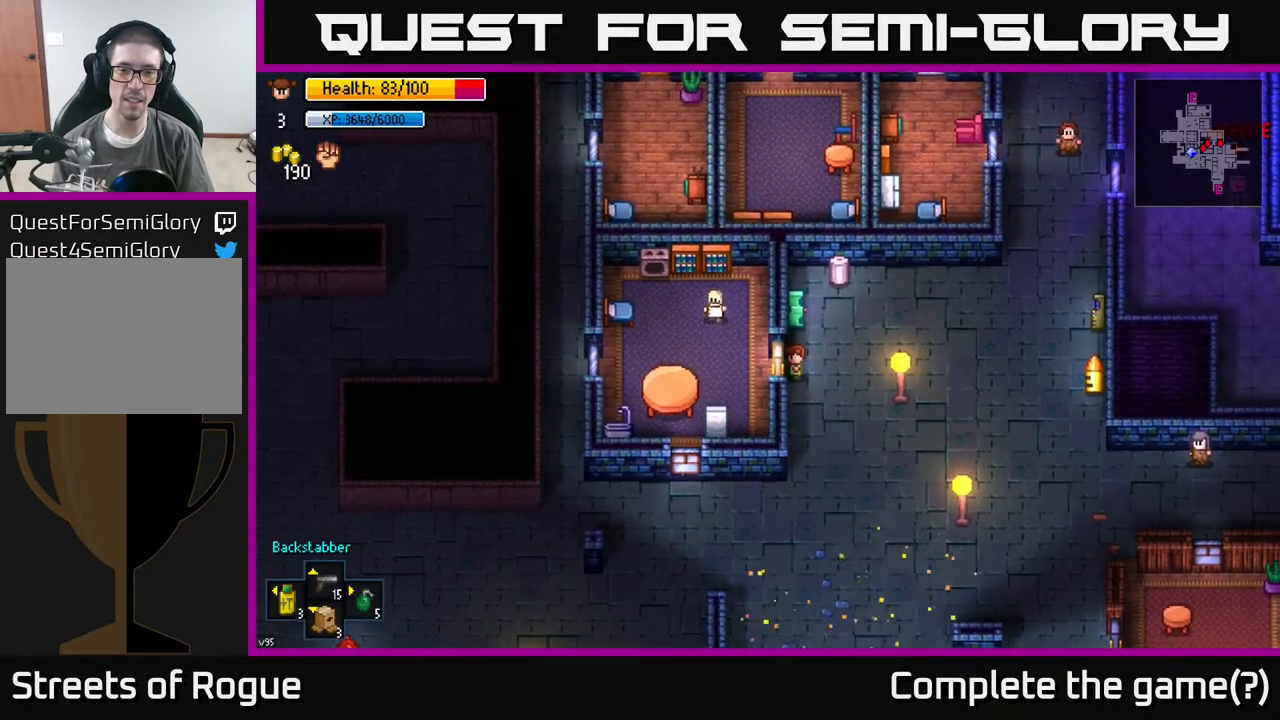
{"buttons": [], "left_stick": "center", "right_stick": "center", "events": []}
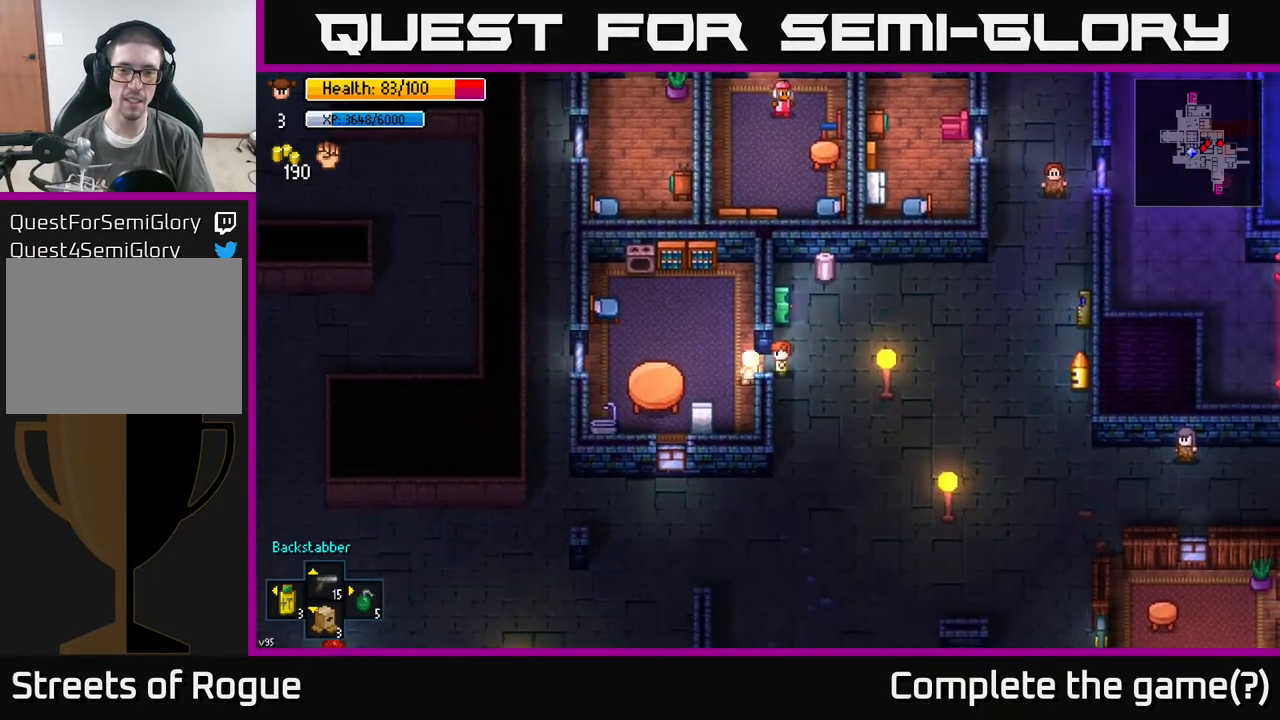
{"buttons": [], "left_stick": "left", "right_stick": "center", "events": [[133, "left_stick", "left"]]}
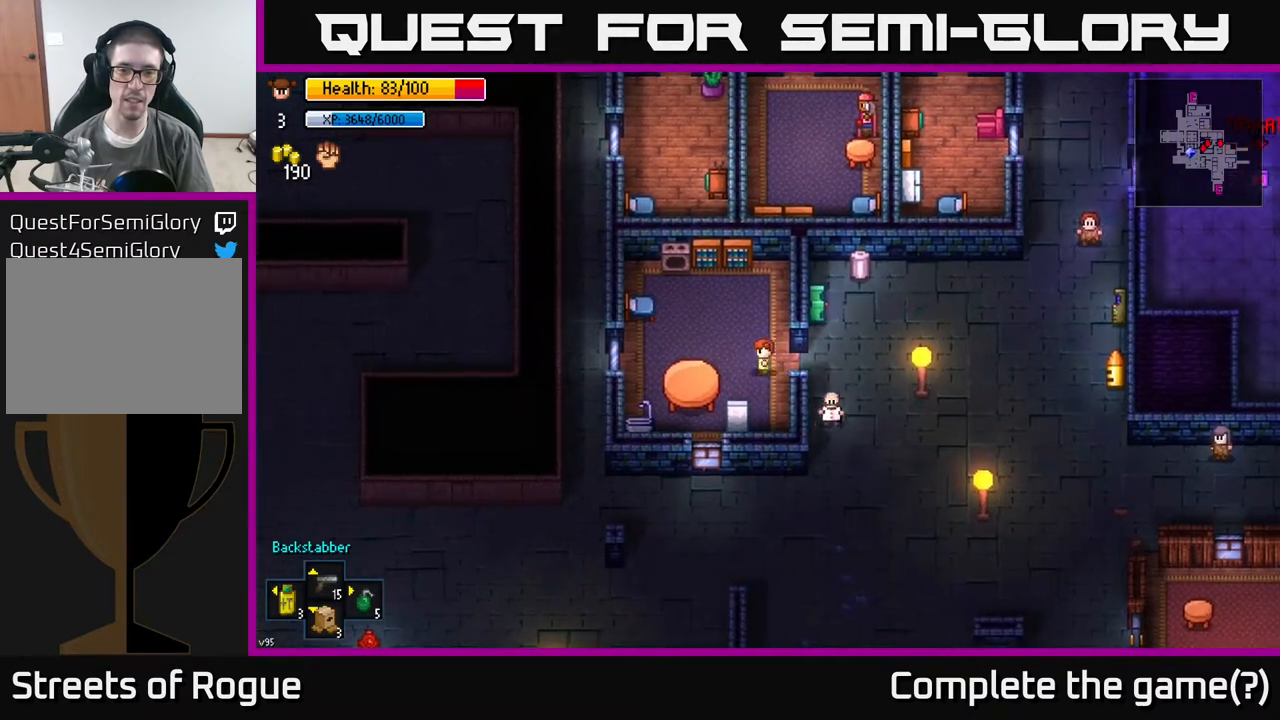
{"buttons": [], "left_stick": "center", "right_stick": "center", "events": [[117, "left_stick", "down"], [333, "left_stick", "center"], [383, "A", "down"], [483, "A", "up"]]}
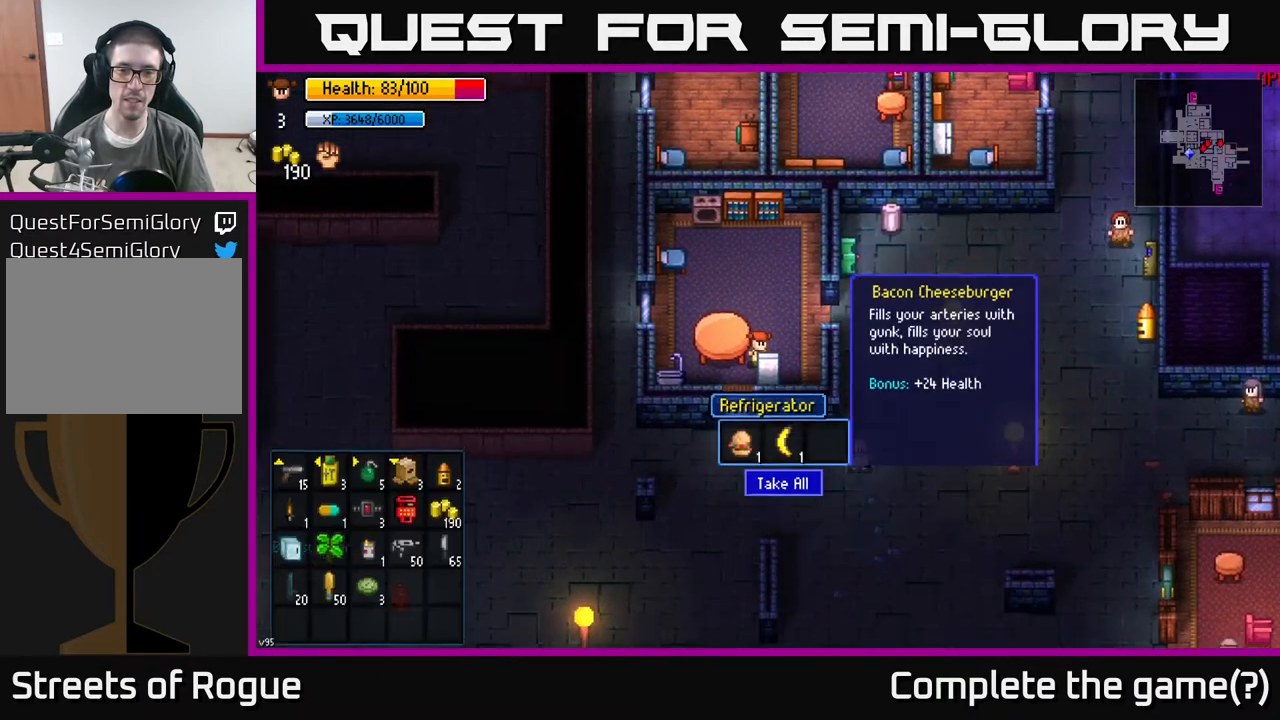
{"buttons": [], "left_stick": "center", "right_stick": "center", "events": []}